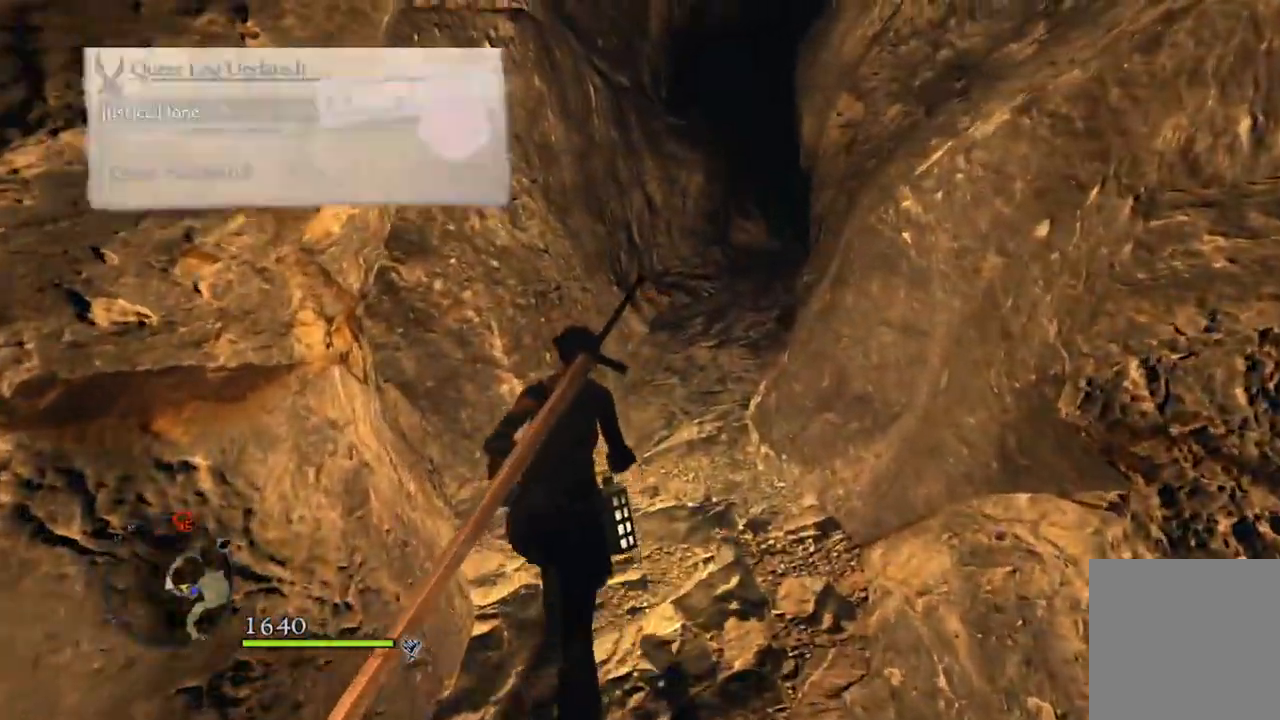
Gameplay with a controller (Xbox layout); each line is a JSON object with the inputs held at the frame after it. "events" lists button and stick changes between this image and that frame as [ms after this image, input, new state], when the widget could be followed in between.
{"buttons": [], "left_stick": "up", "right_stick": "down-right", "events": [[167, "right_stick", "right"], [300, "right_stick", "down-right"]]}
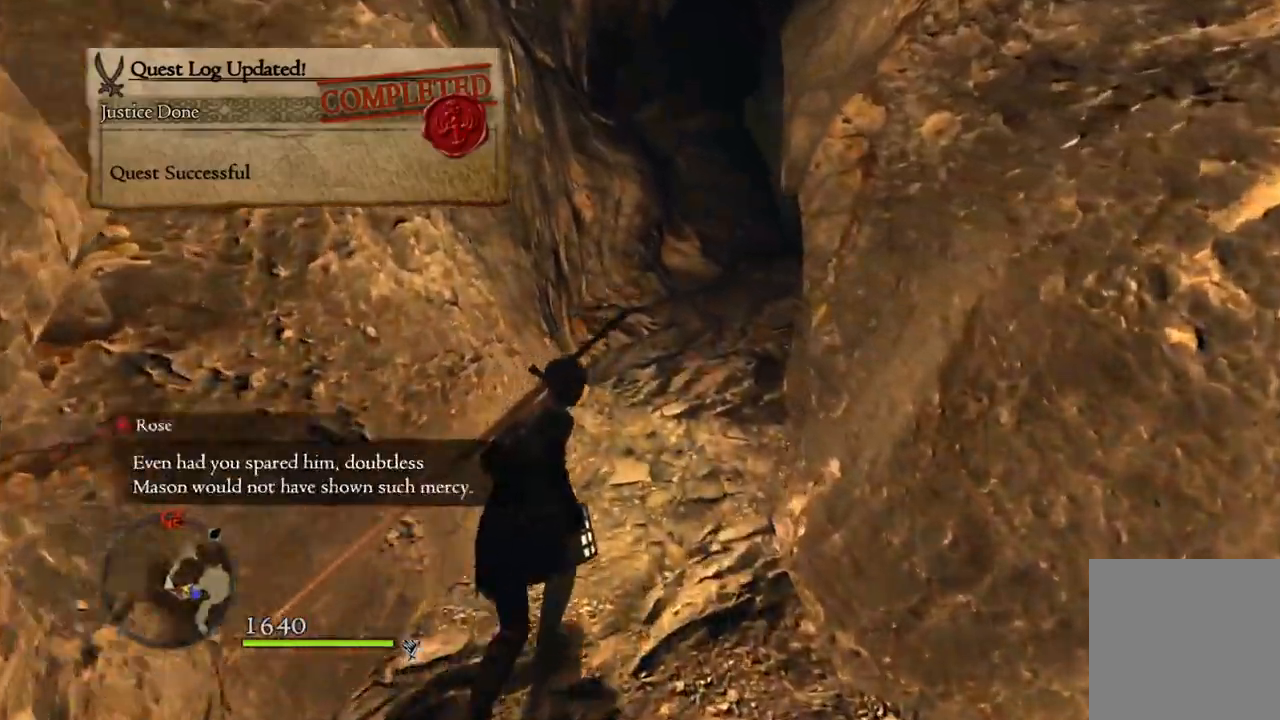
{"buttons": [], "left_stick": "up", "right_stick": "center", "events": [[200, "right_stick", "center"]]}
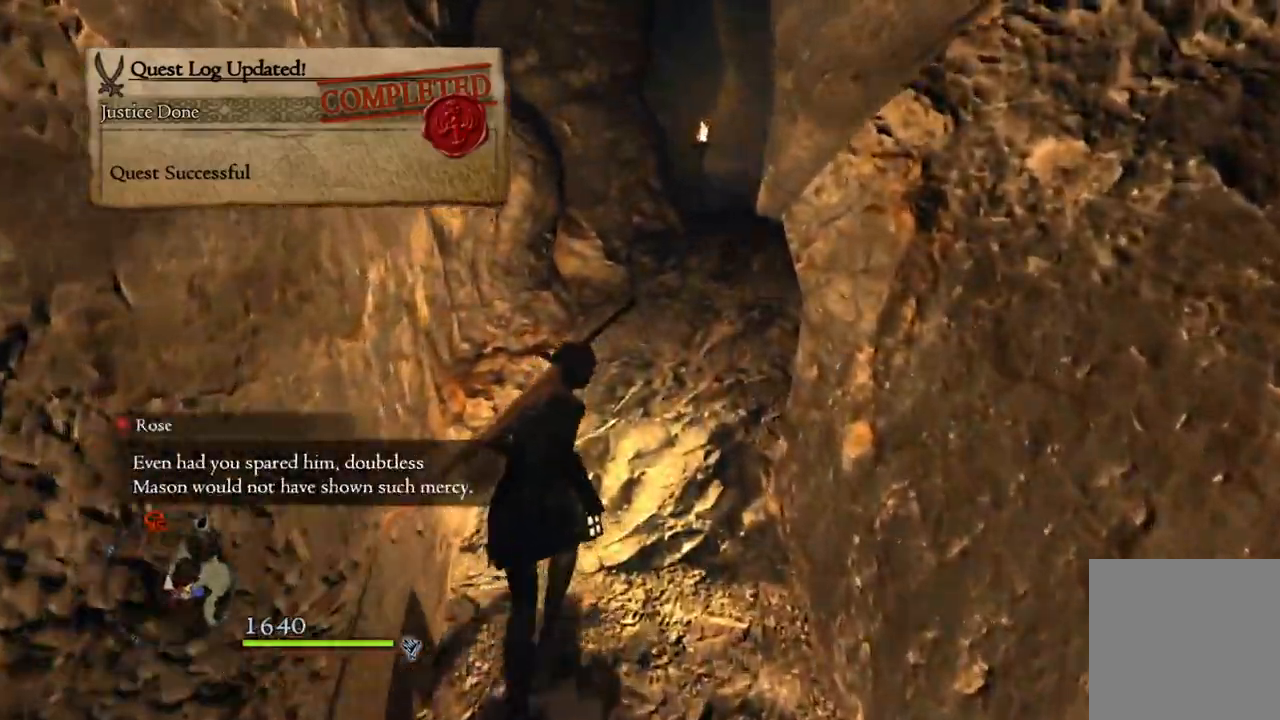
{"buttons": [], "left_stick": "up", "right_stick": "center", "events": [[150, "right_stick", "right"], [350, "right_stick", "center"]]}
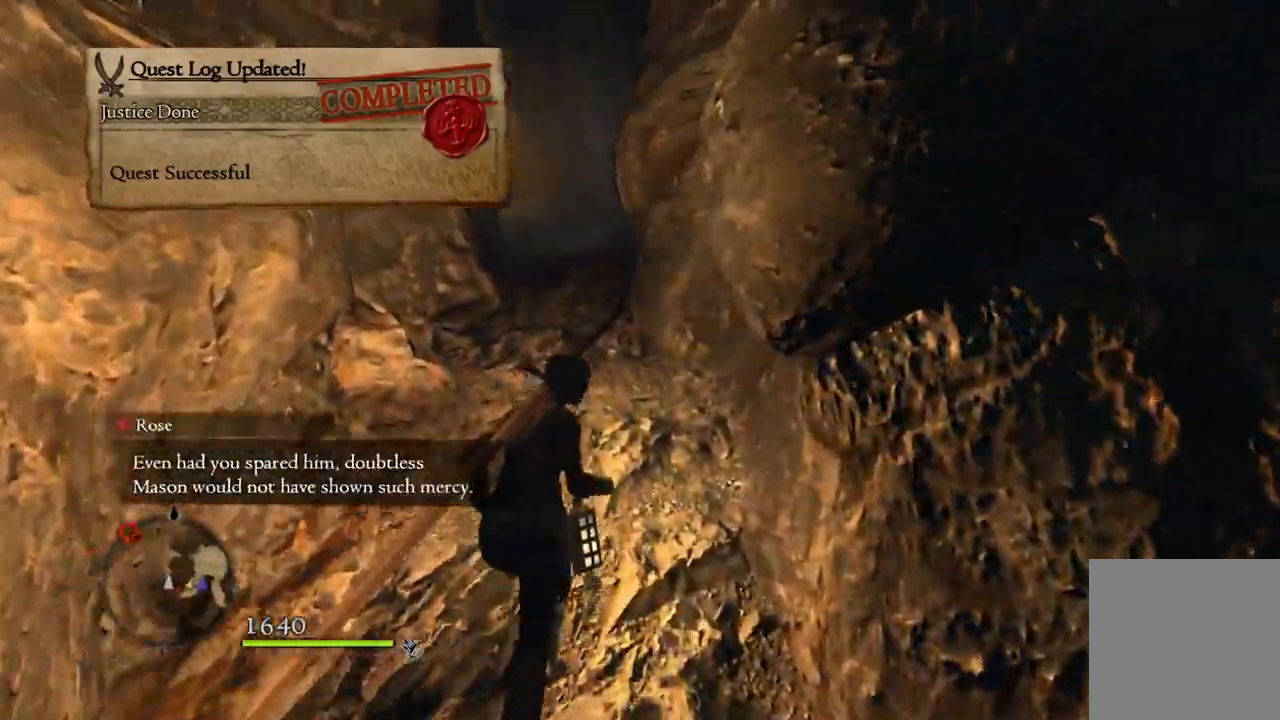
{"buttons": [], "left_stick": "up", "right_stick": "center", "events": []}
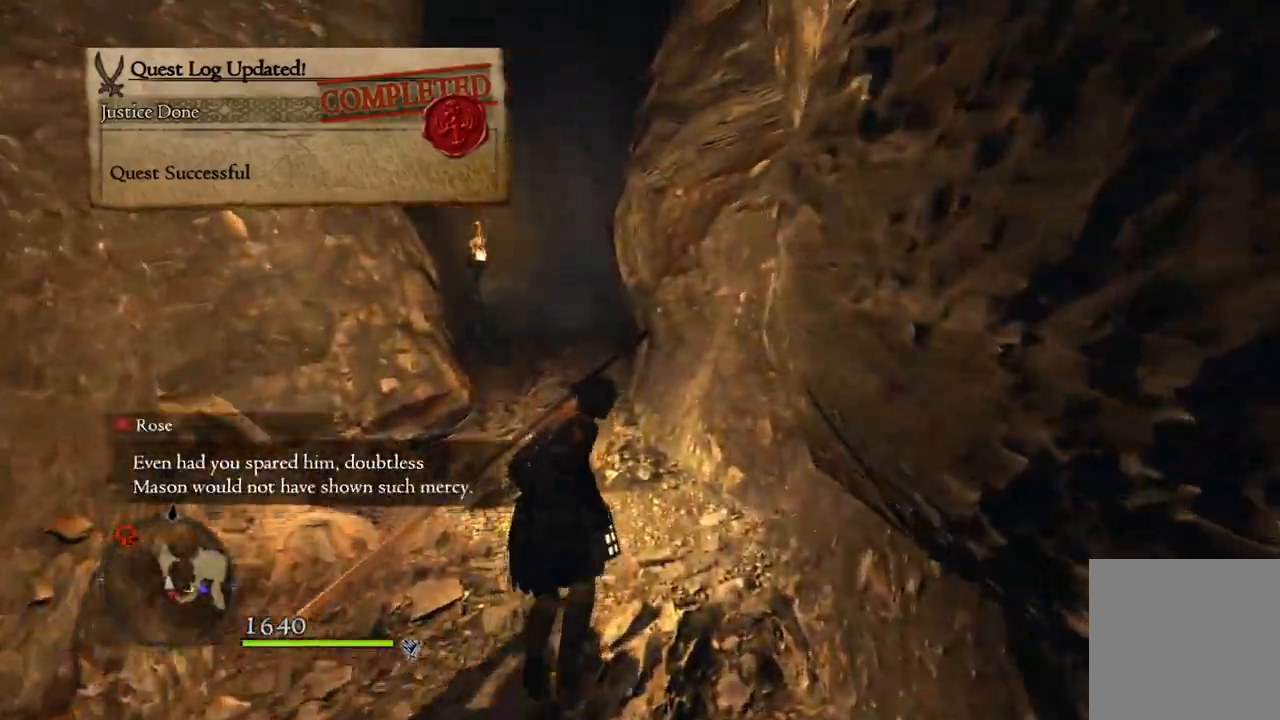
{"buttons": [], "left_stick": "up", "right_stick": "down-right", "events": [[433, "right_stick", "down-right"]]}
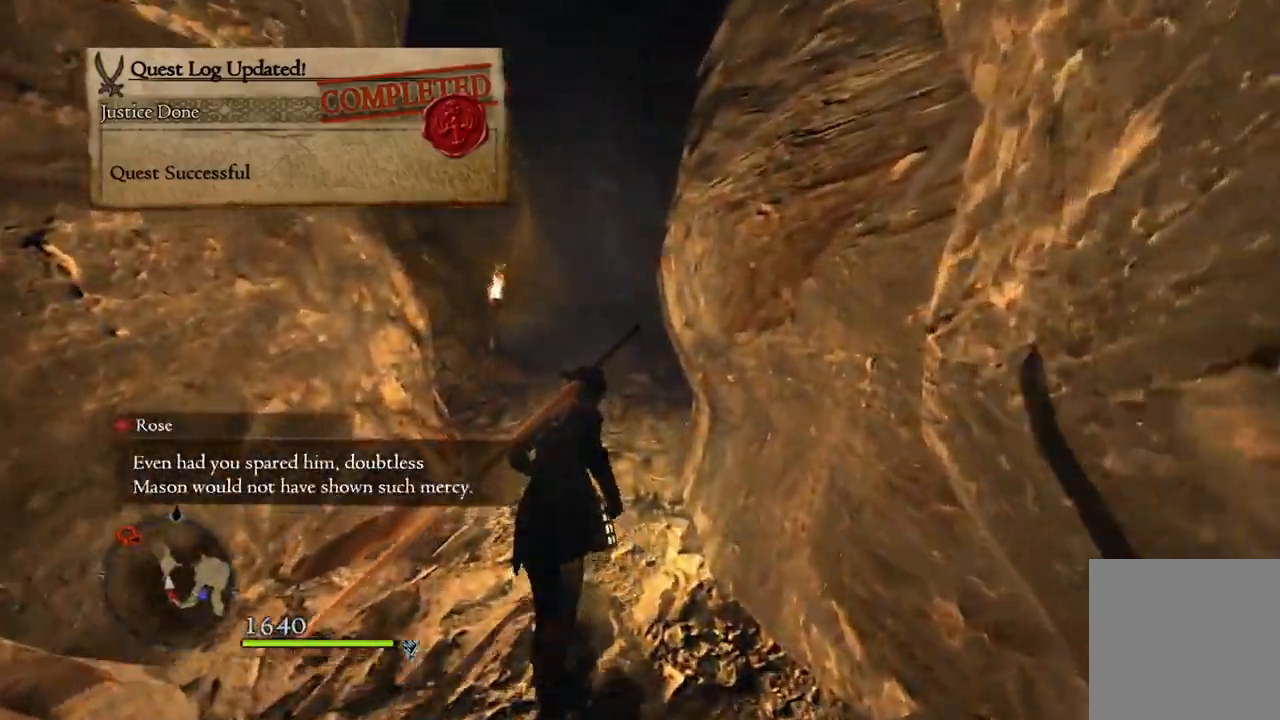
{"buttons": [], "left_stick": "up", "right_stick": "center", "events": [[283, "right_stick", "center"]]}
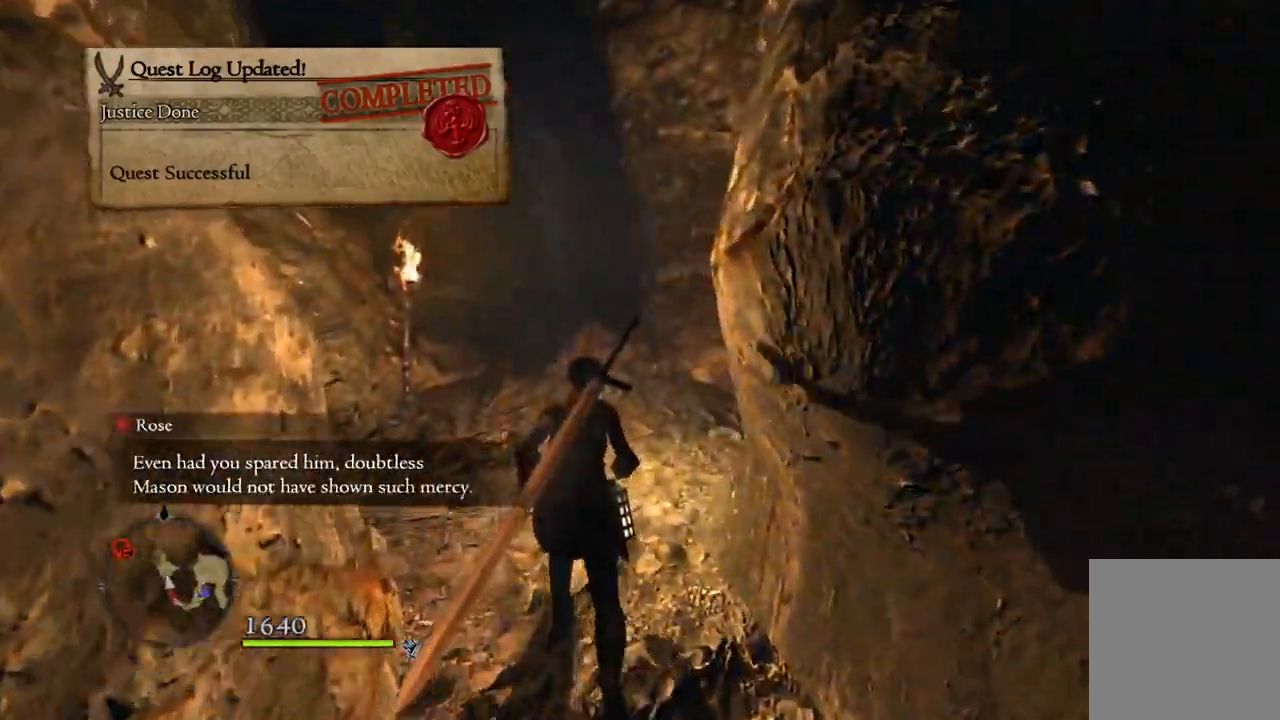
{"buttons": [], "left_stick": "up", "right_stick": "down-right", "events": [[150, "right_stick", "down-right"]]}
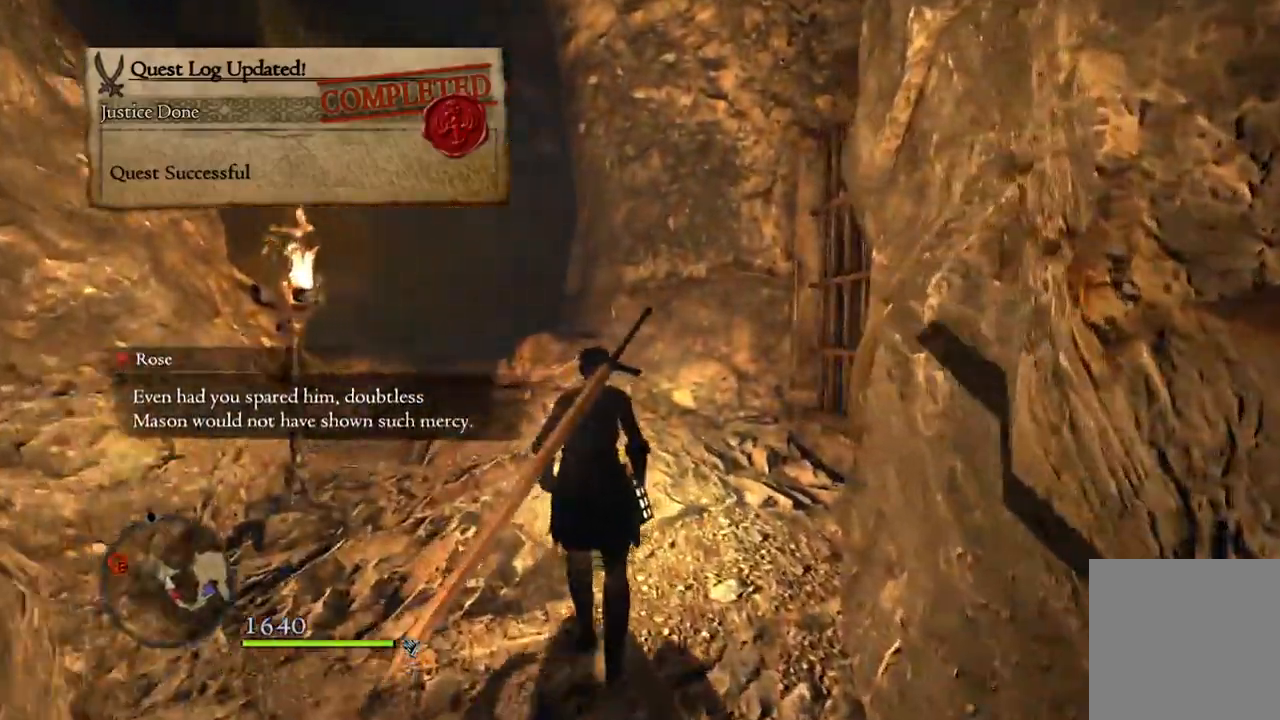
{"buttons": [], "left_stick": "up", "right_stick": "center", "events": [[283, "right_stick", "center"]]}
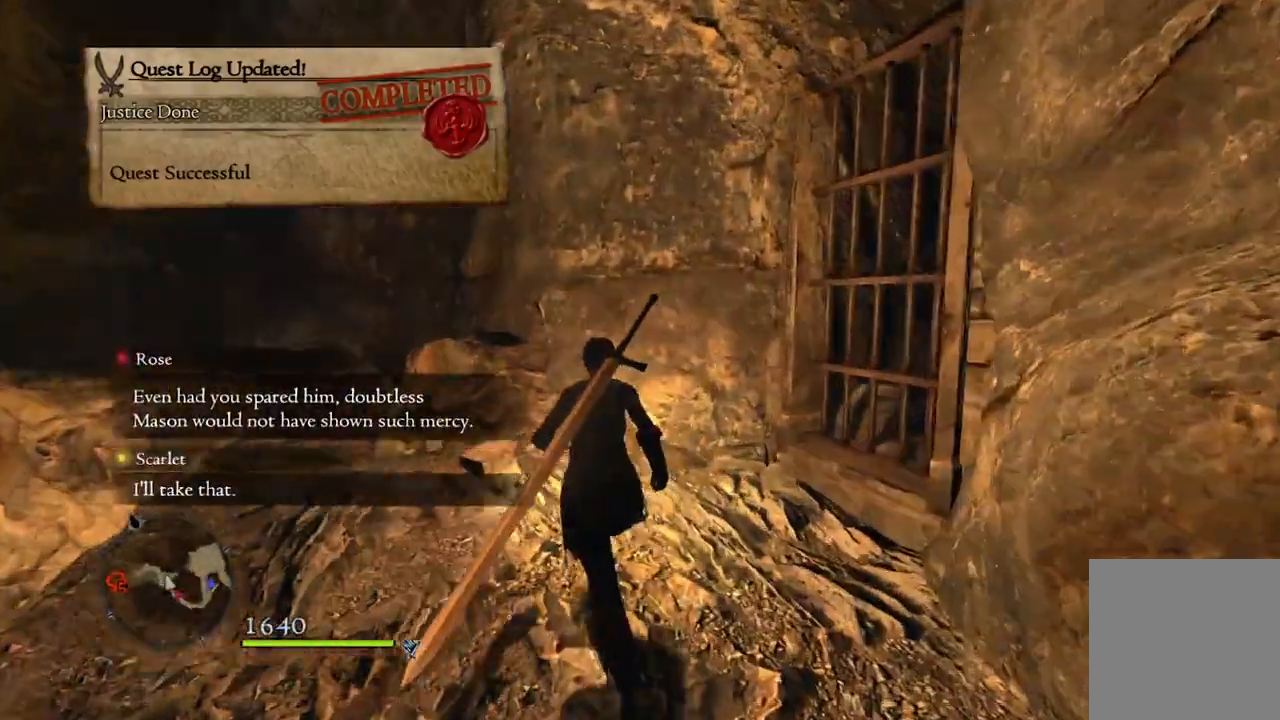
{"buttons": [], "left_stick": "up", "right_stick": "center", "events": [[33, "right_stick", "left"], [483, "right_stick", "center"]]}
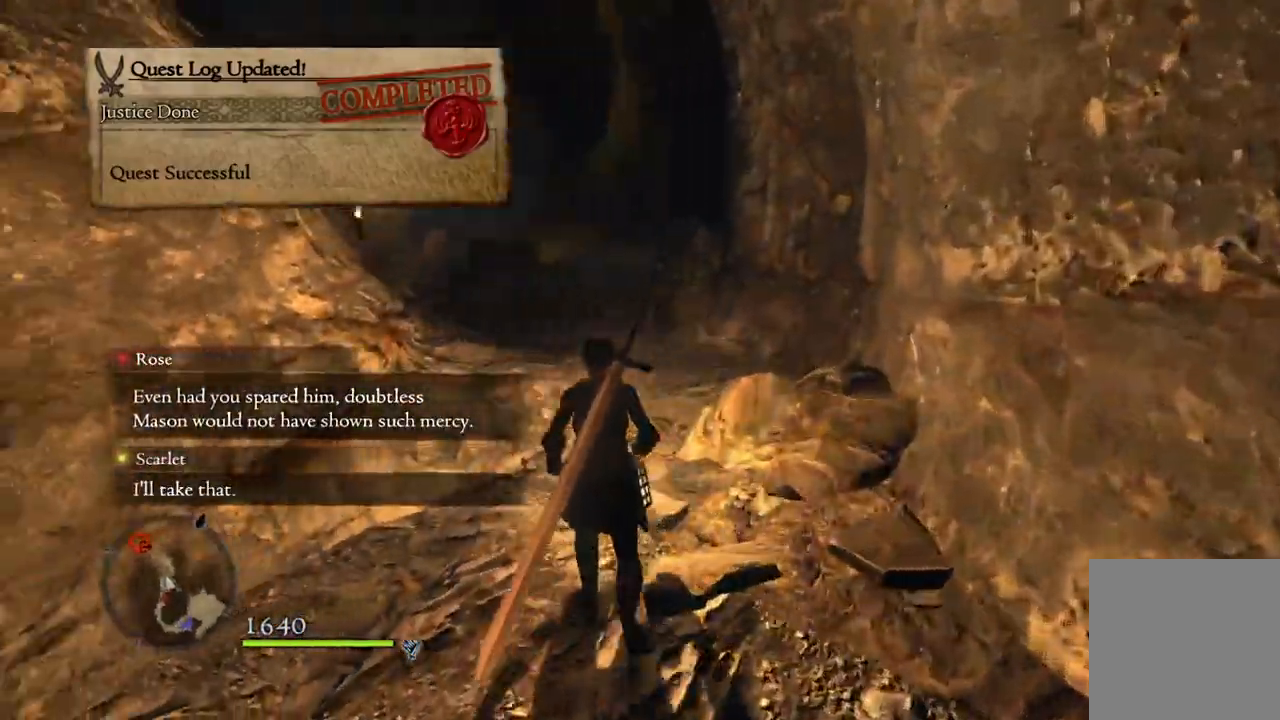
{"buttons": [], "left_stick": "up", "right_stick": "center", "events": []}
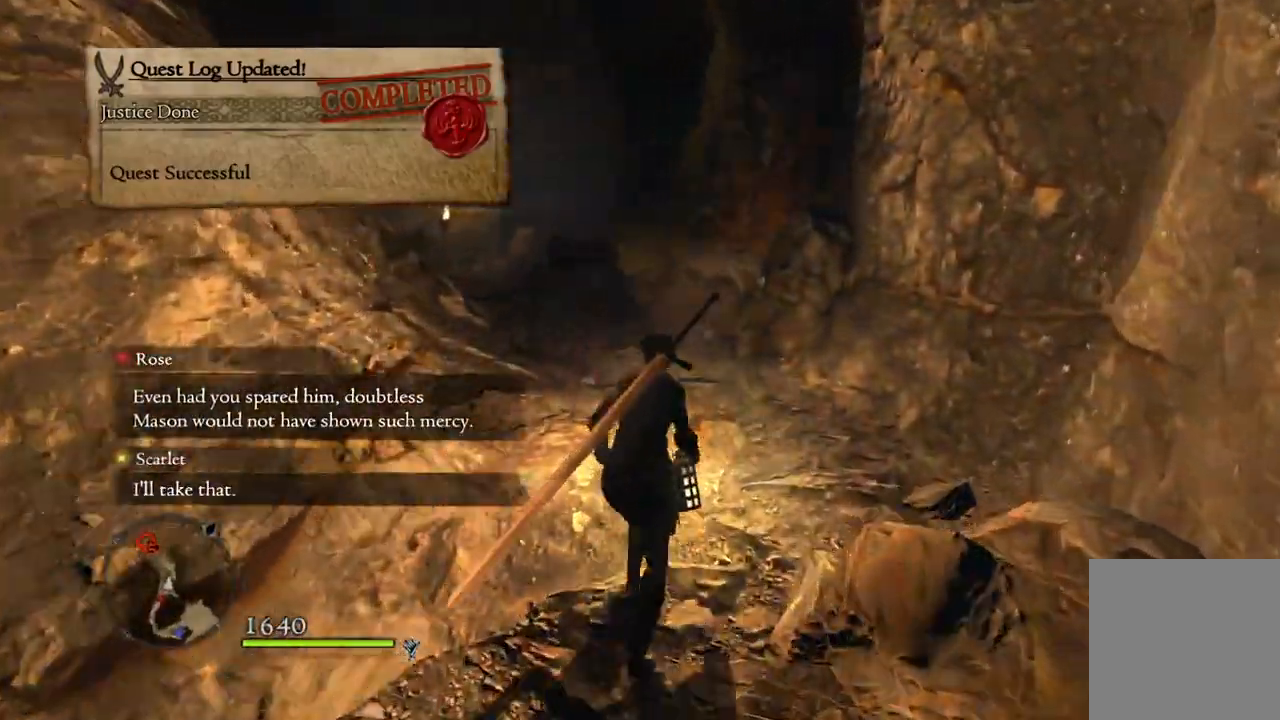
{"buttons": [], "left_stick": "up", "right_stick": "center", "events": []}
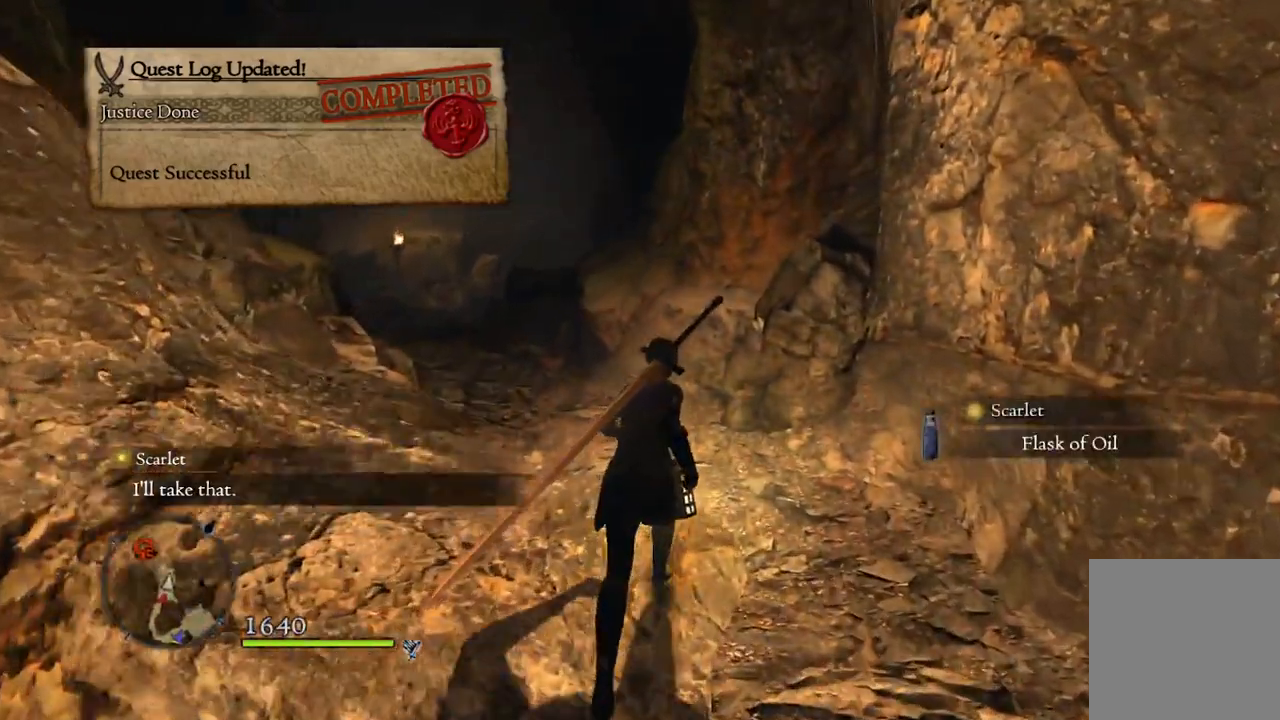
{"buttons": [], "left_stick": "up", "right_stick": "center", "events": []}
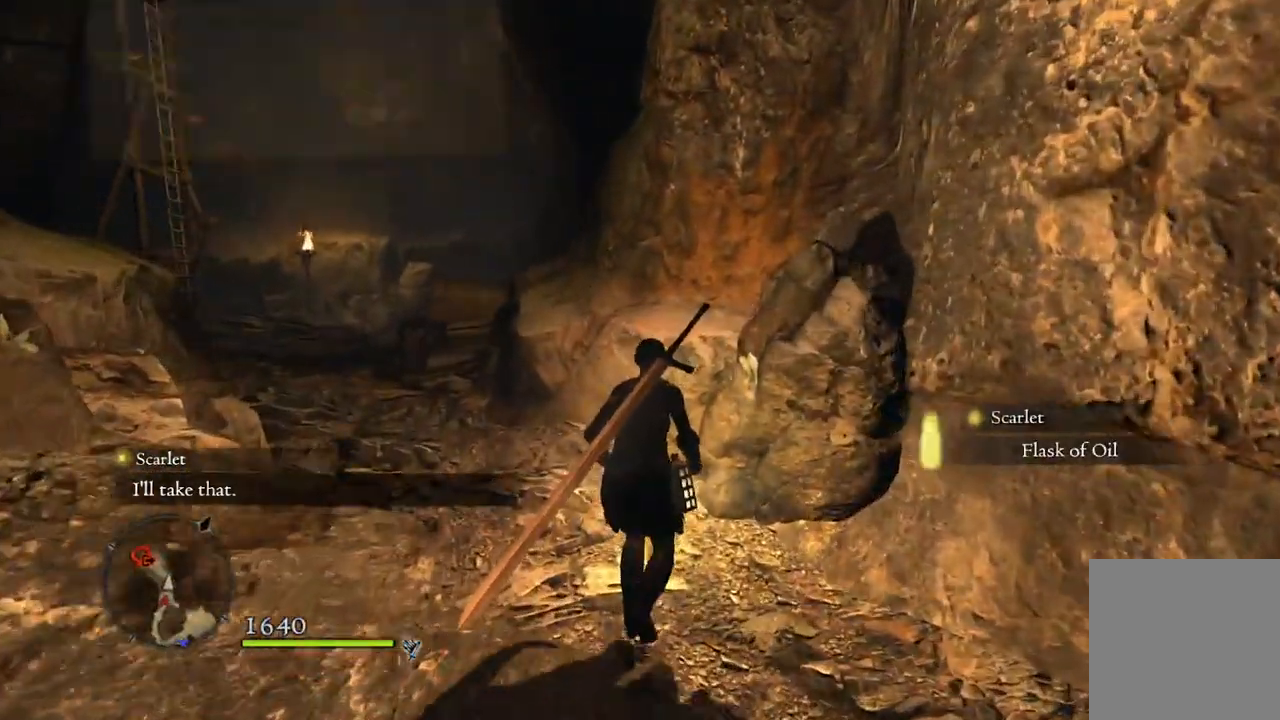
{"buttons": [], "left_stick": "center", "right_stick": "center", "events": [[200, "left_stick", "up-right"], [333, "left_stick", "center"], [400, "B", "down"], [433, "B", "up"]]}
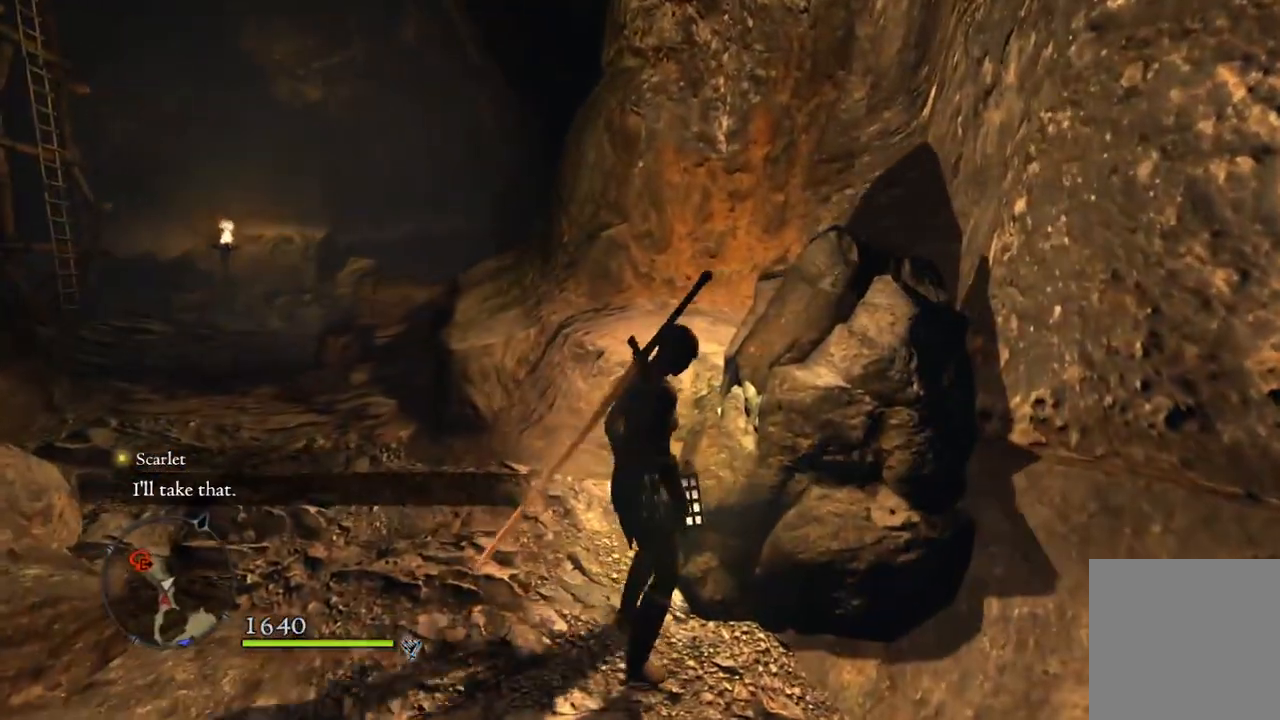
{"buttons": [], "left_stick": "center", "right_stick": "left", "events": [[367, "right_stick", "left"]]}
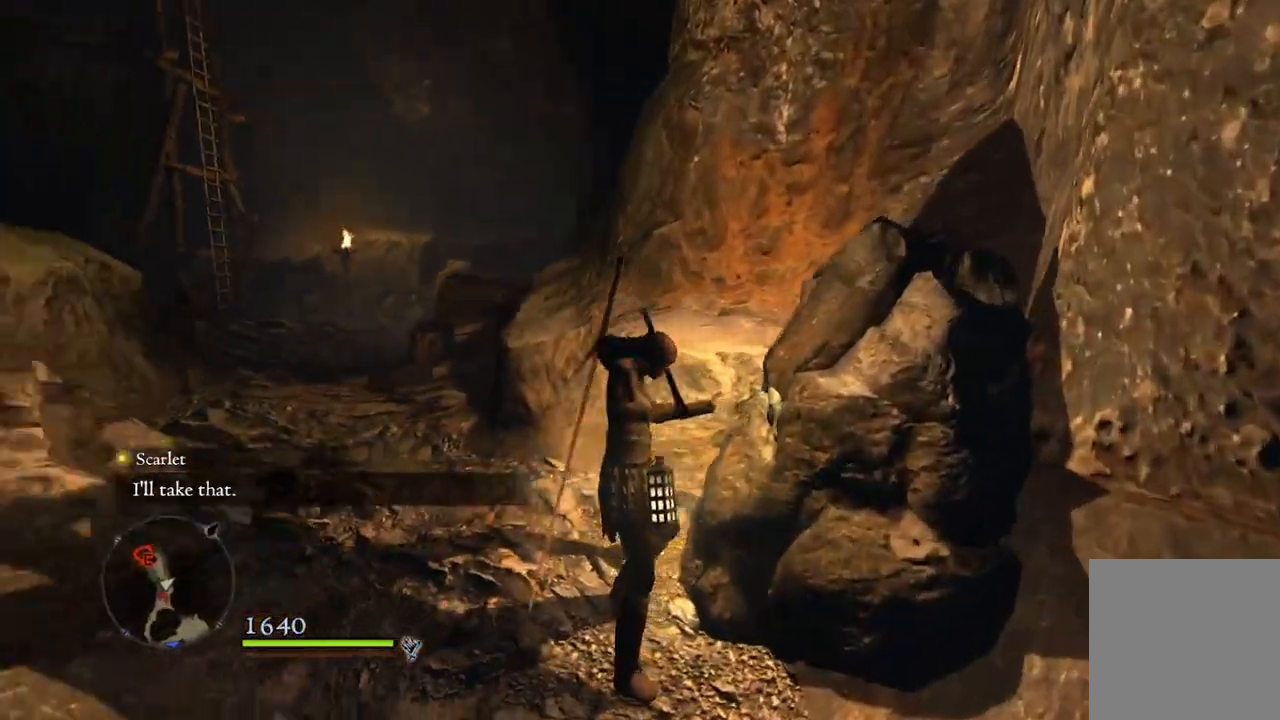
{"buttons": [], "left_stick": "center", "right_stick": "center", "events": [[133, "right_stick", "center"]]}
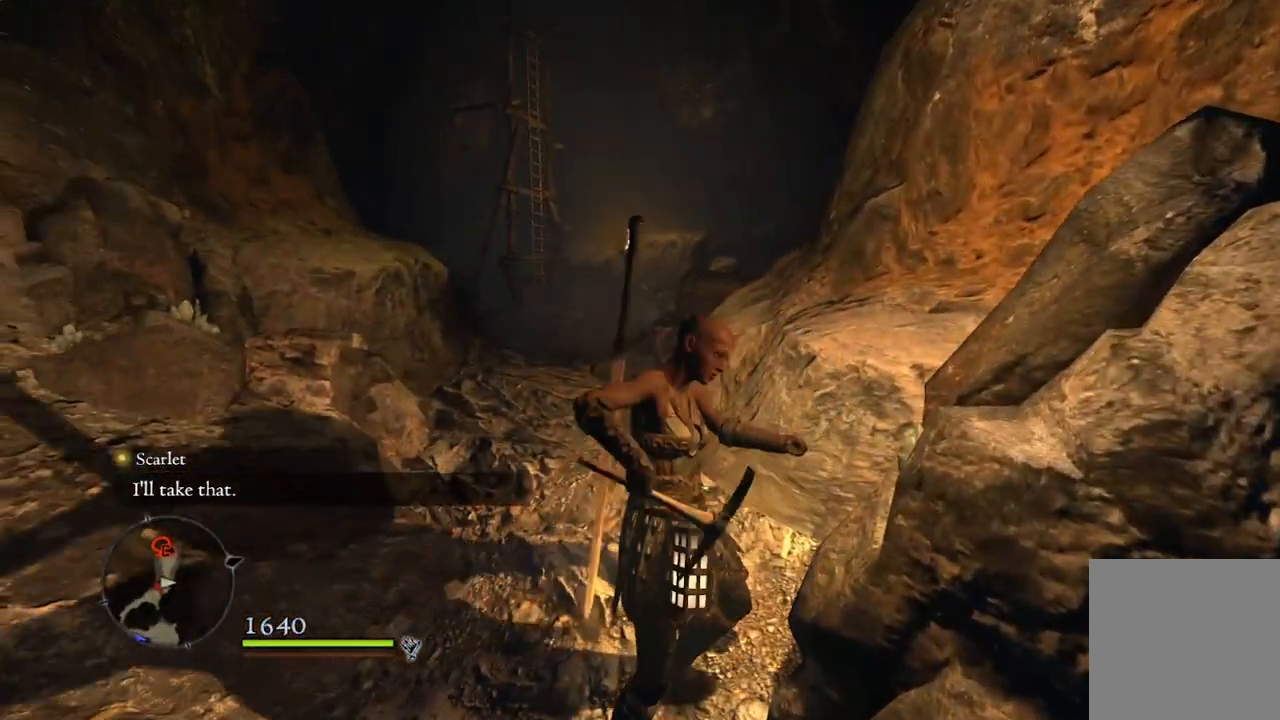
{"buttons": [], "left_stick": "center", "right_stick": "center", "events": []}
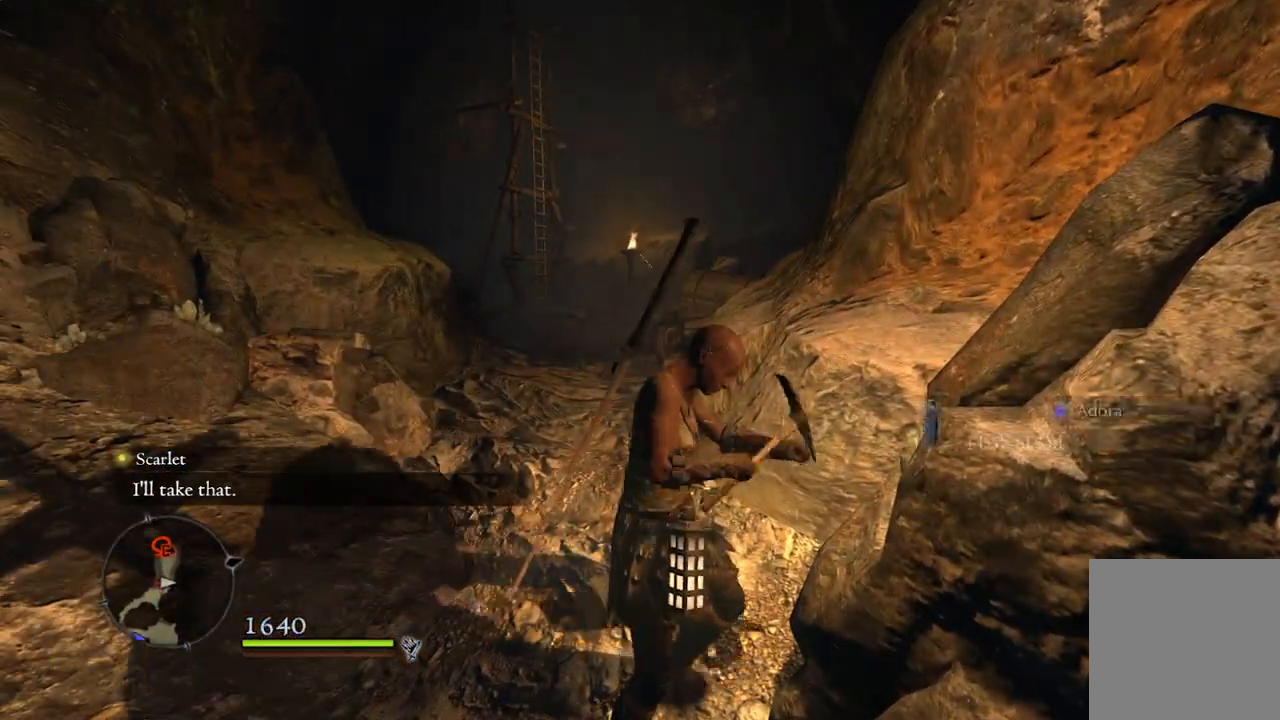
{"buttons": [], "left_stick": "center", "right_stick": "center", "events": []}
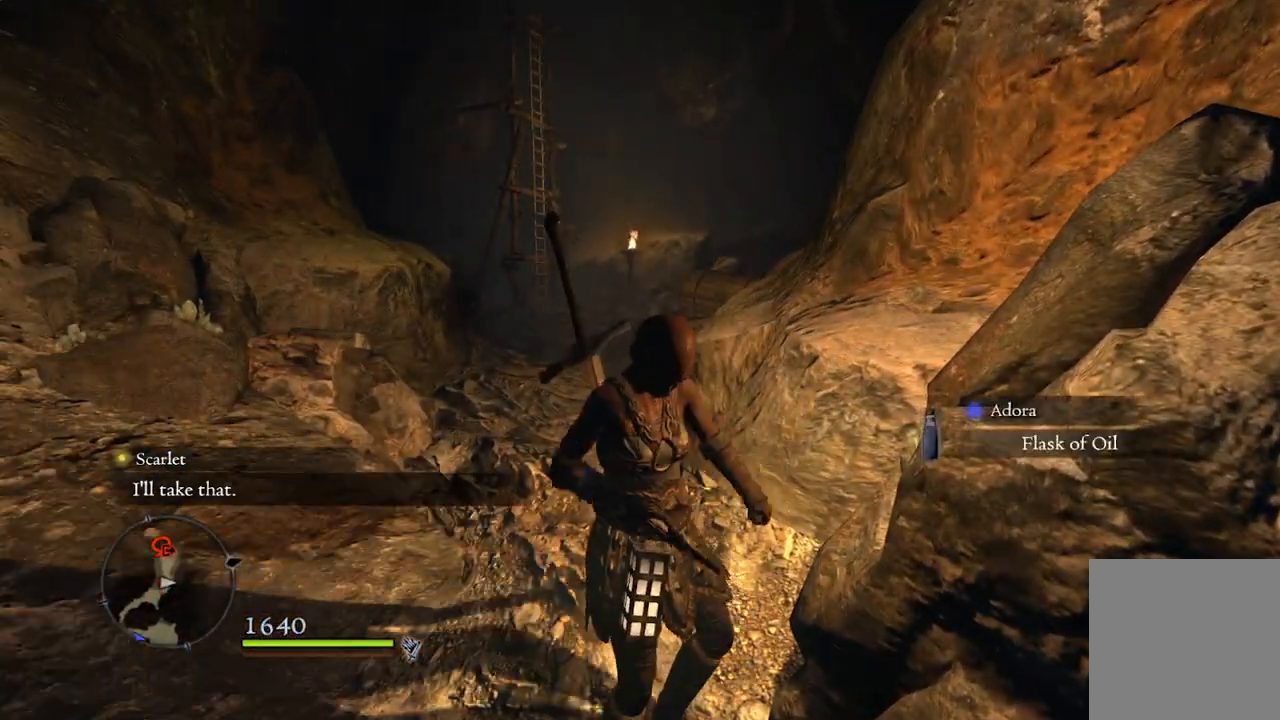
{"buttons": [], "left_stick": "center", "right_stick": "right", "events": [[367, "right_stick", "right"]]}
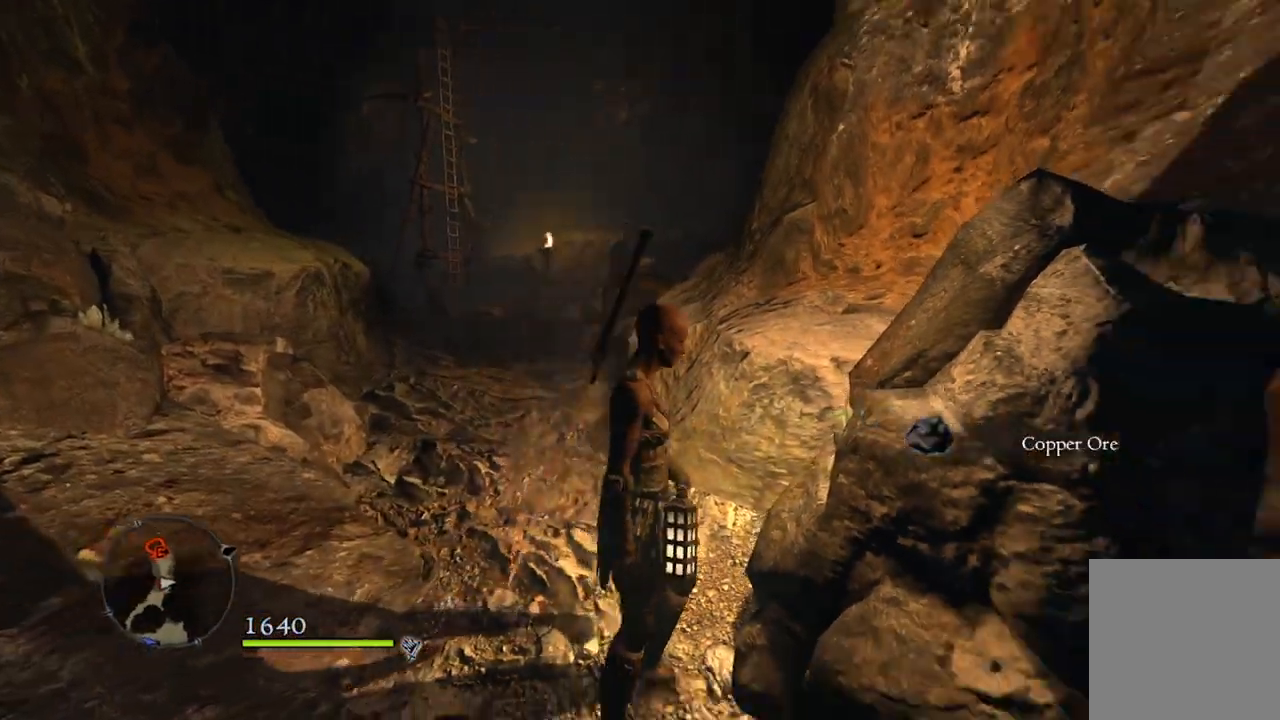
{"buttons": [], "left_stick": "center", "right_stick": "center", "events": [[133, "right_stick", "center"]]}
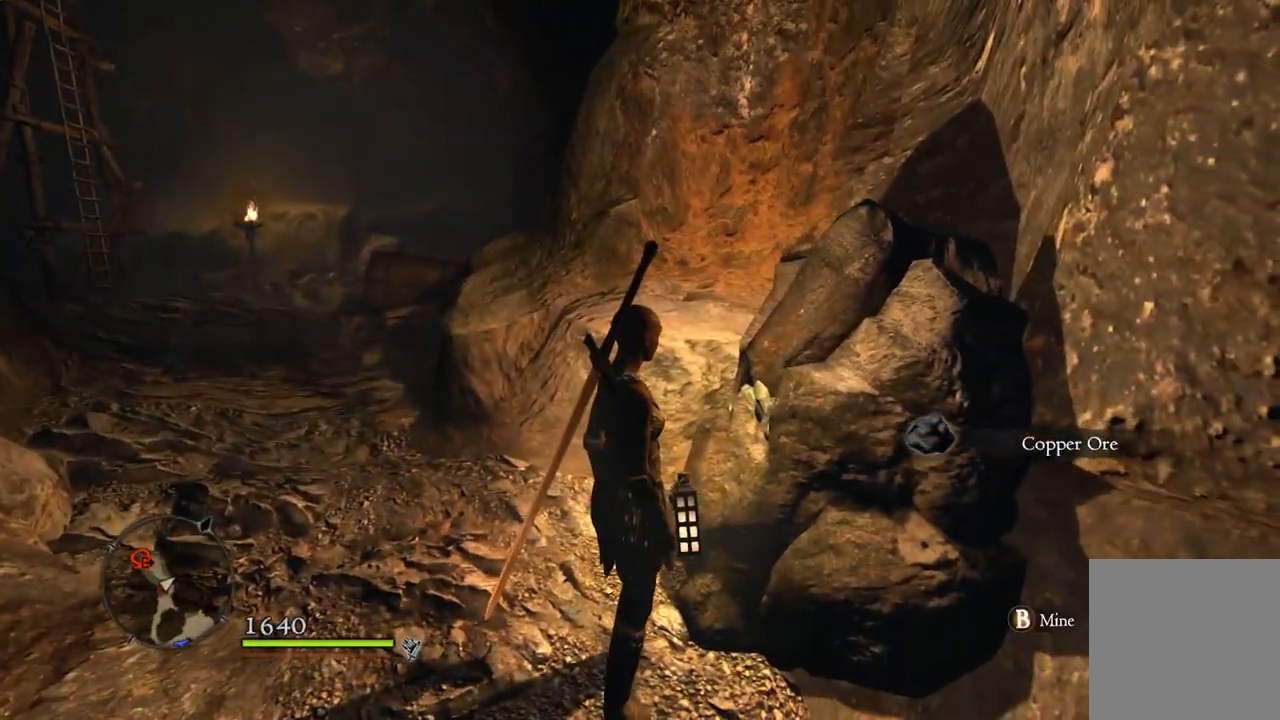
{"buttons": [], "left_stick": "center", "right_stick": "center", "events": [[117, "B", "down"], [200, "B", "up"]]}
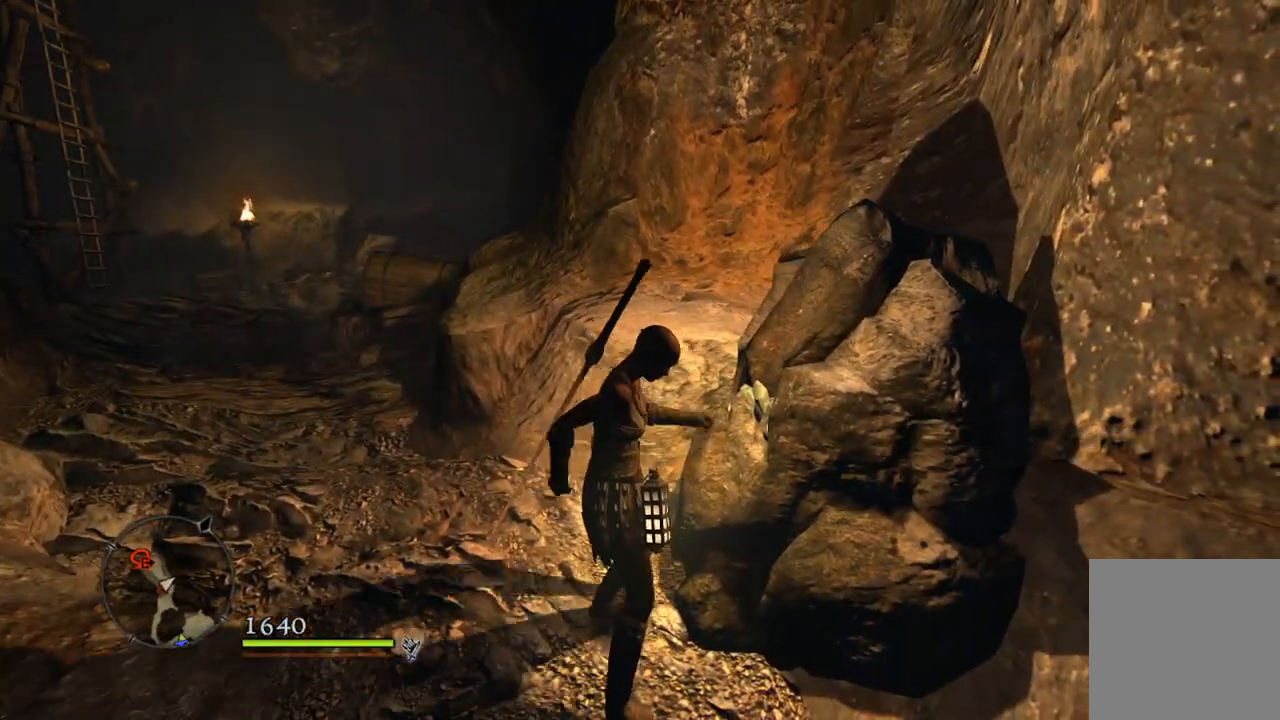
{"buttons": [], "left_stick": "center", "right_stick": "center", "events": []}
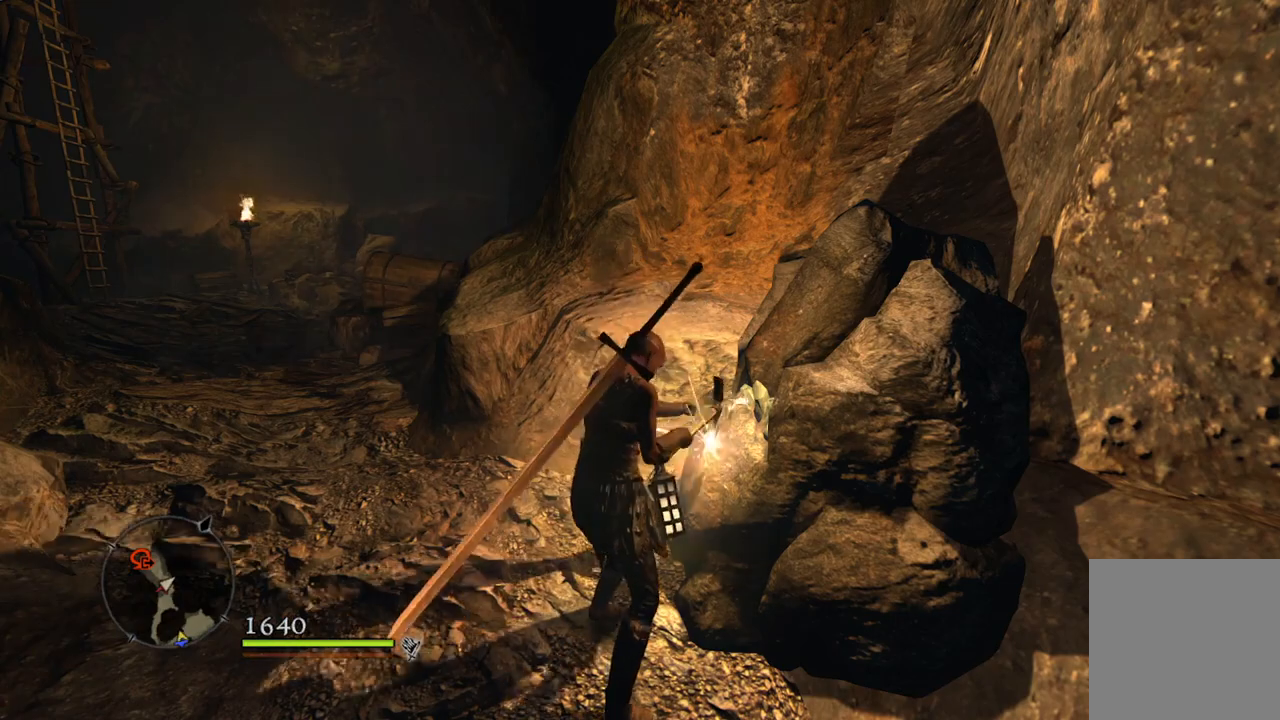
{"buttons": [], "left_stick": "center", "right_stick": "center", "events": []}
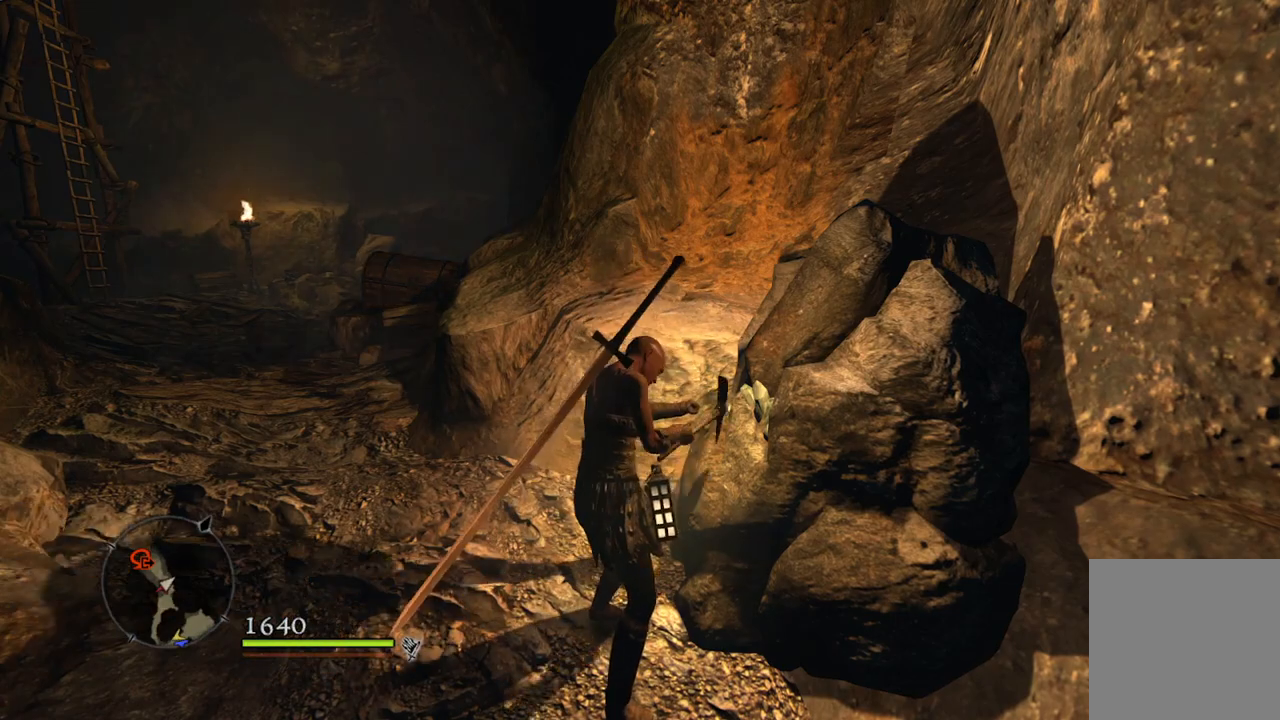
{"buttons": [], "left_stick": "center", "right_stick": "center", "events": []}
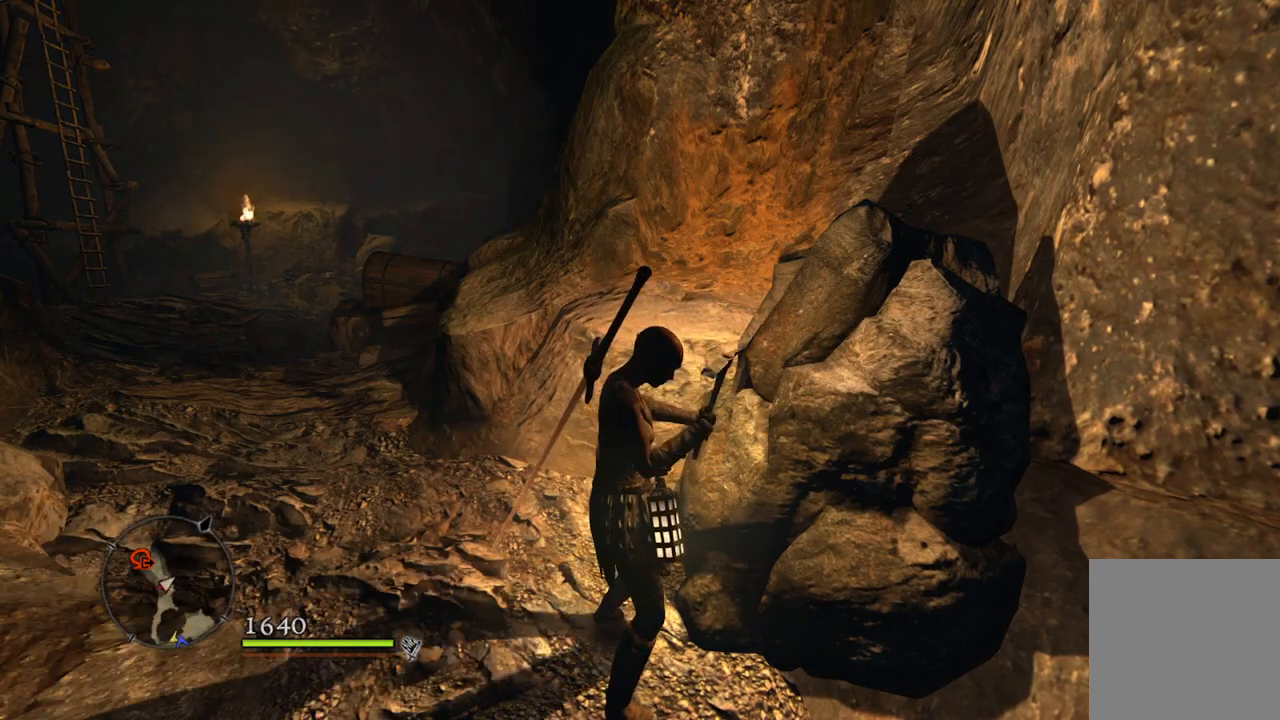
{"buttons": [], "left_stick": "up-left", "right_stick": "center", "events": [[150, "right_stick", "left"], [417, "left_stick", "up-left"], [417, "right_stick", "center"]]}
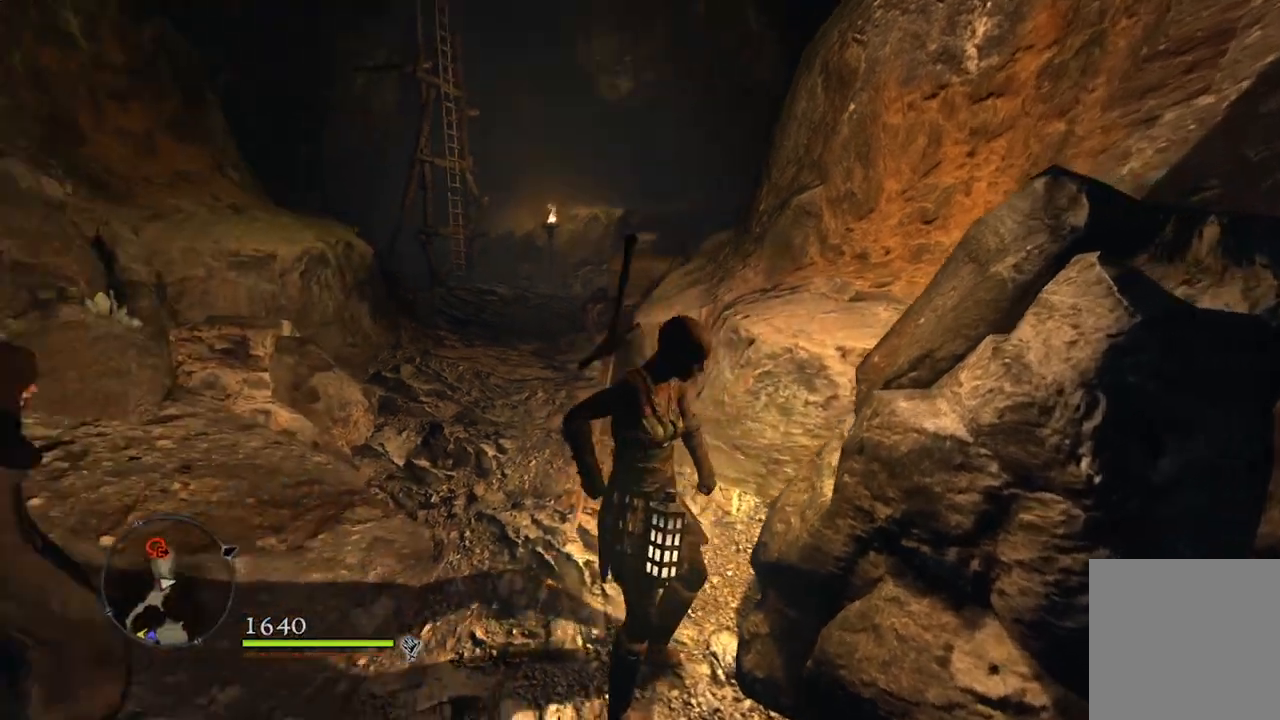
{"buttons": [], "left_stick": "up-left", "right_stick": "center", "events": []}
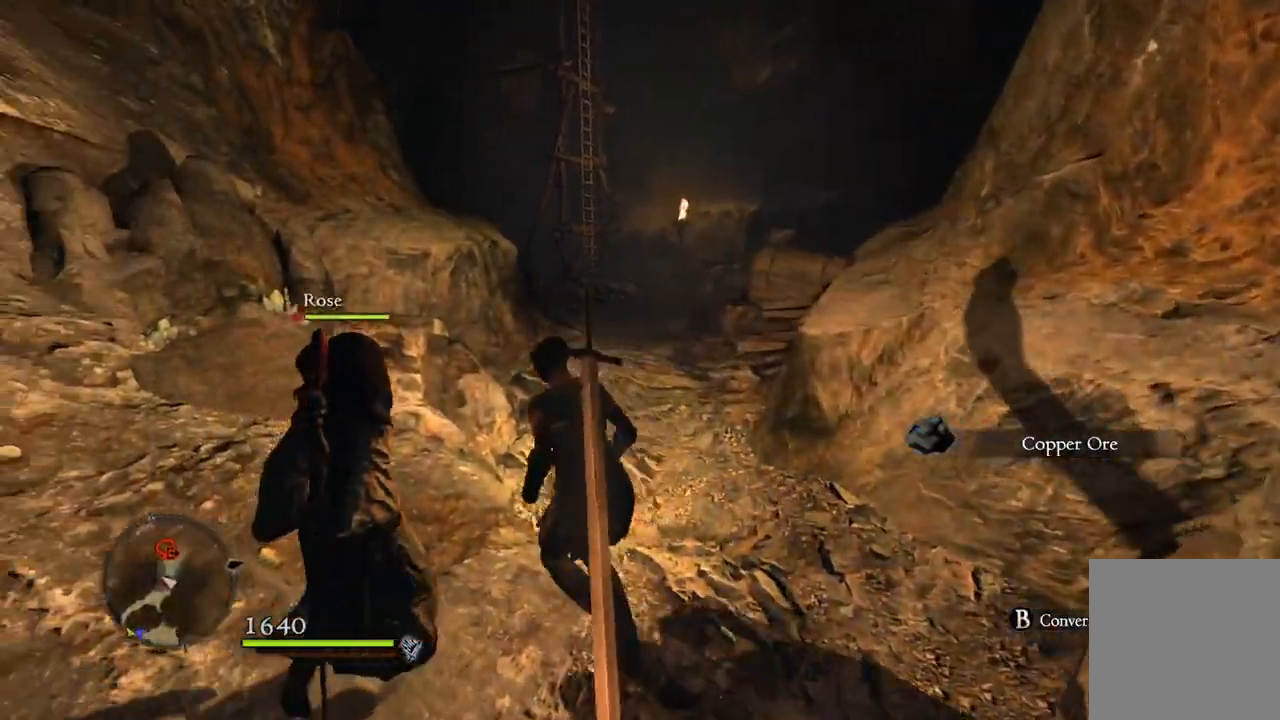
{"buttons": [], "left_stick": "up-left", "right_stick": "center", "events": []}
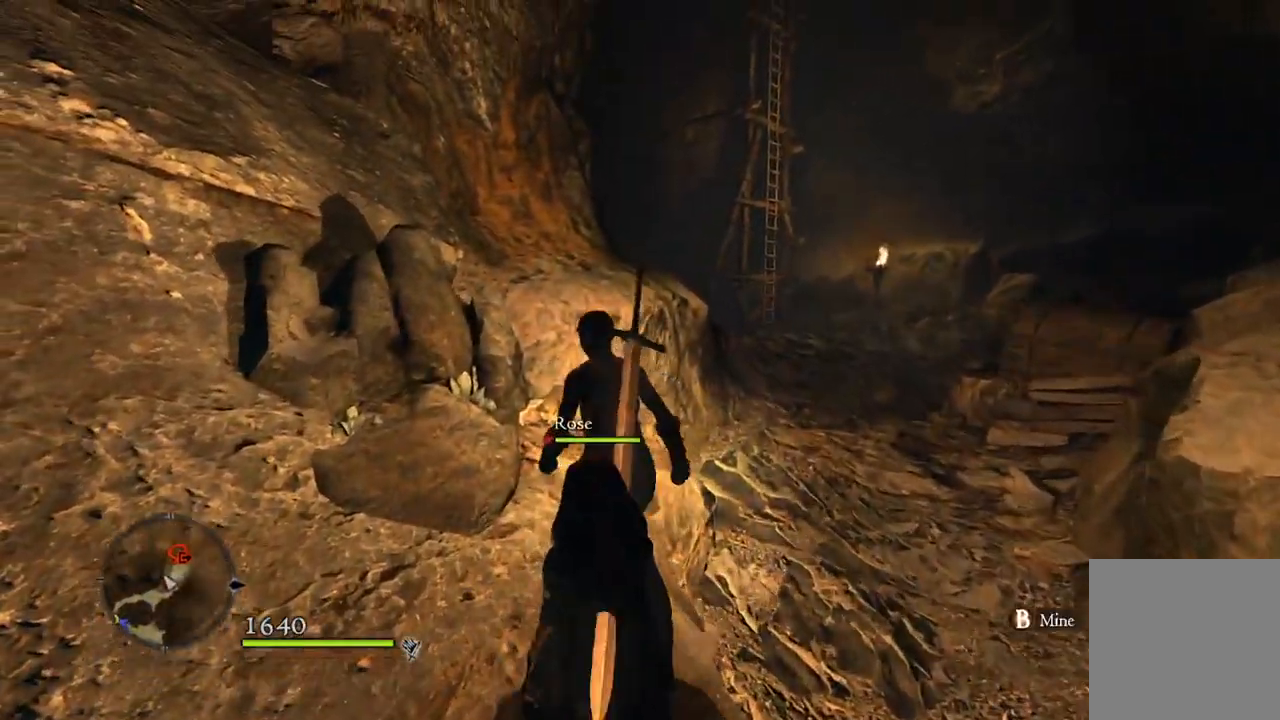
{"buttons": [], "left_stick": "center", "right_stick": "center", "events": [[117, "B", "down"], [200, "B", "up"], [217, "left_stick", "center"]]}
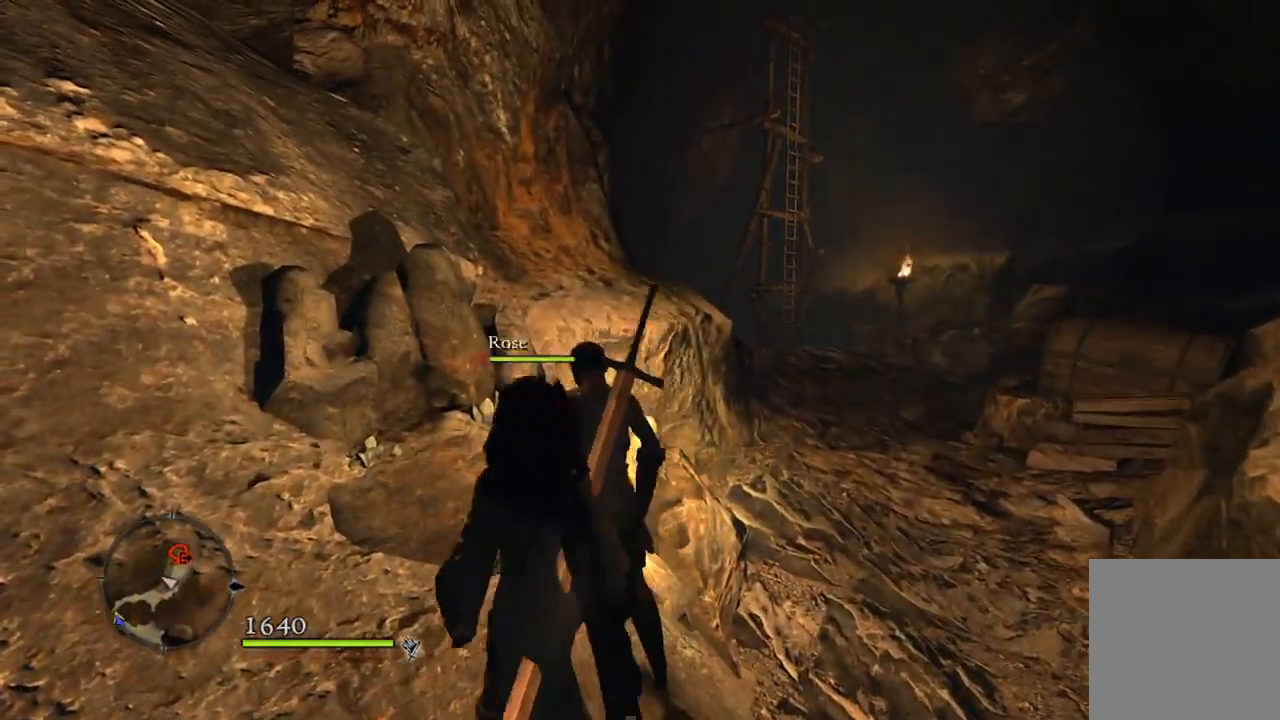
{"buttons": [], "left_stick": "center", "right_stick": "down", "events": [[283, "right_stick", "down"]]}
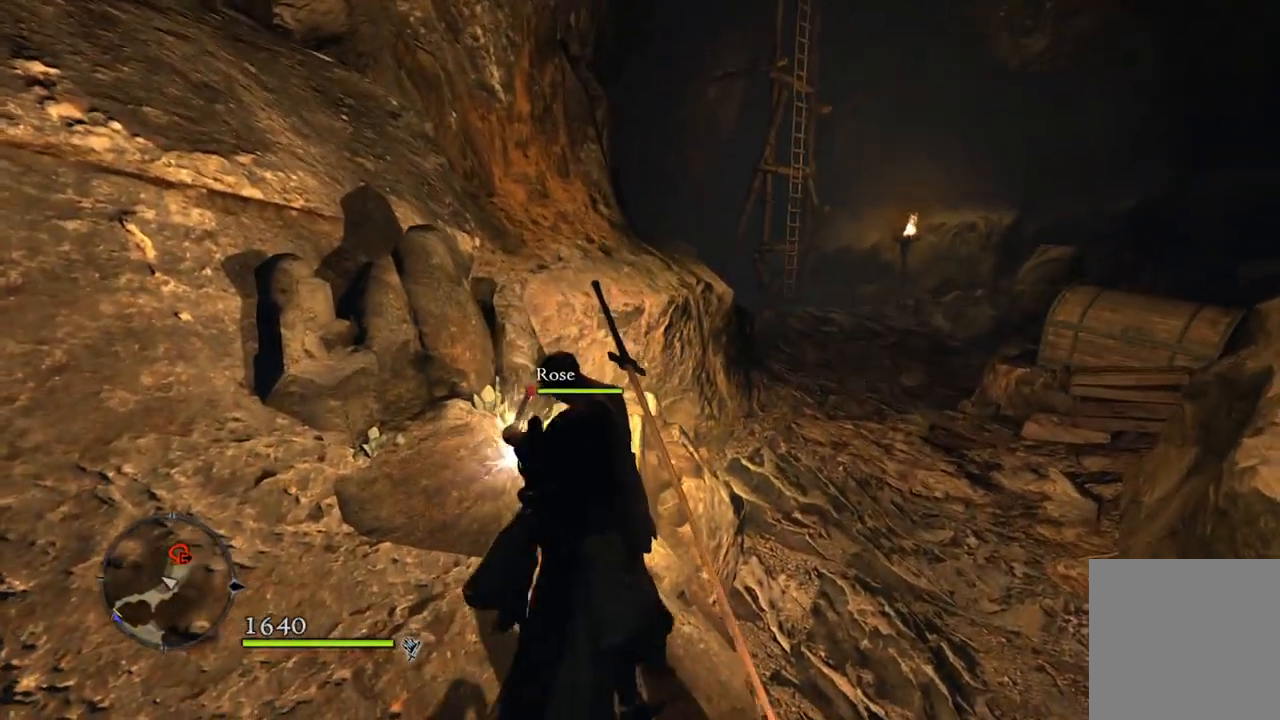
{"buttons": [], "left_stick": "center", "right_stick": "center", "events": [[50, "right_stick", "center"]]}